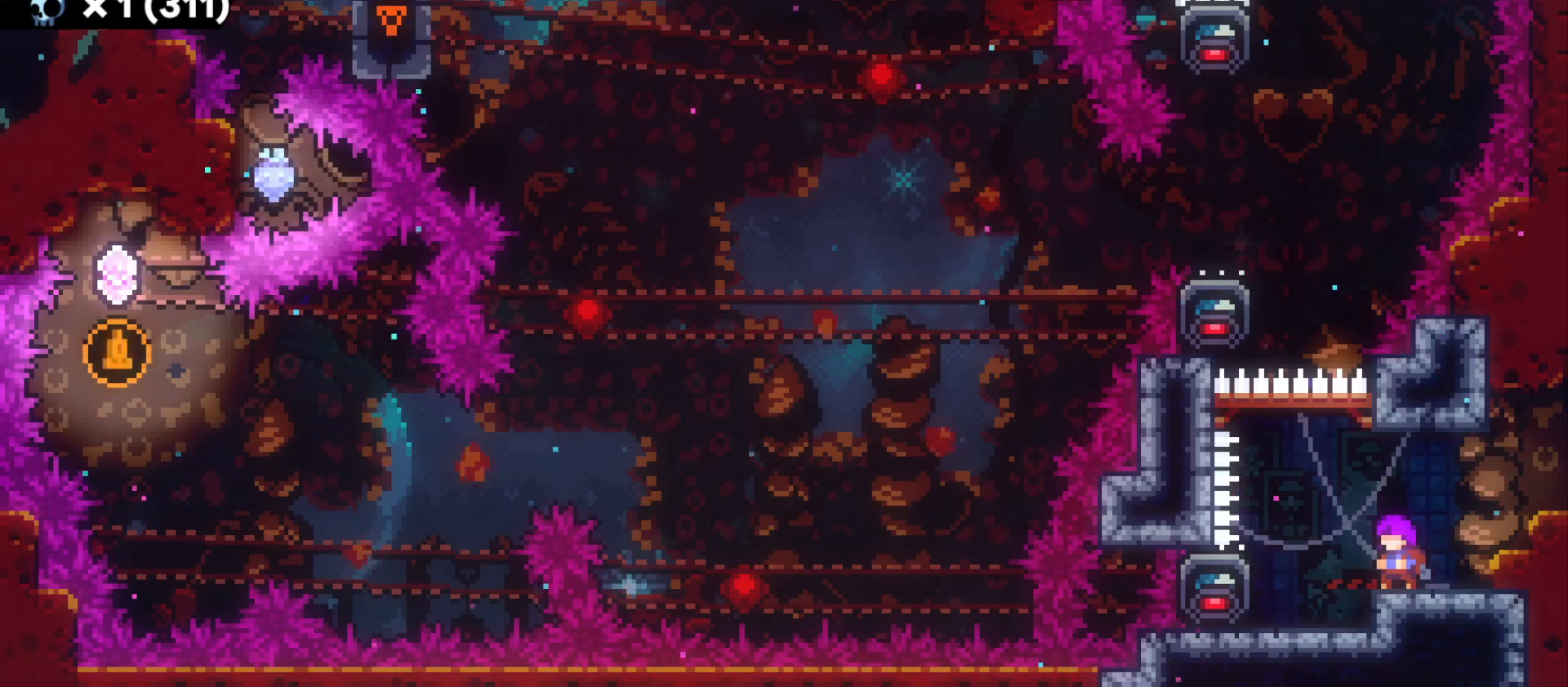
Gameplay with keyboard; each line is a JSON object with the keys held at the frame after it. "events" lists presses ("down") and releases ("up") of "a", "d", "dash", "demo", "grab", "grab2", "jump", "jump2", "s" and "w" between this image and that frame as [ms after this image, input, new state], when the widget could be followed in between. No other keys are recorded. Mouse input is not recorded. Key names are as the overlay labels them; some are game actions (e.g. jump) rather than physical keys.
{"keys": [], "events": []}
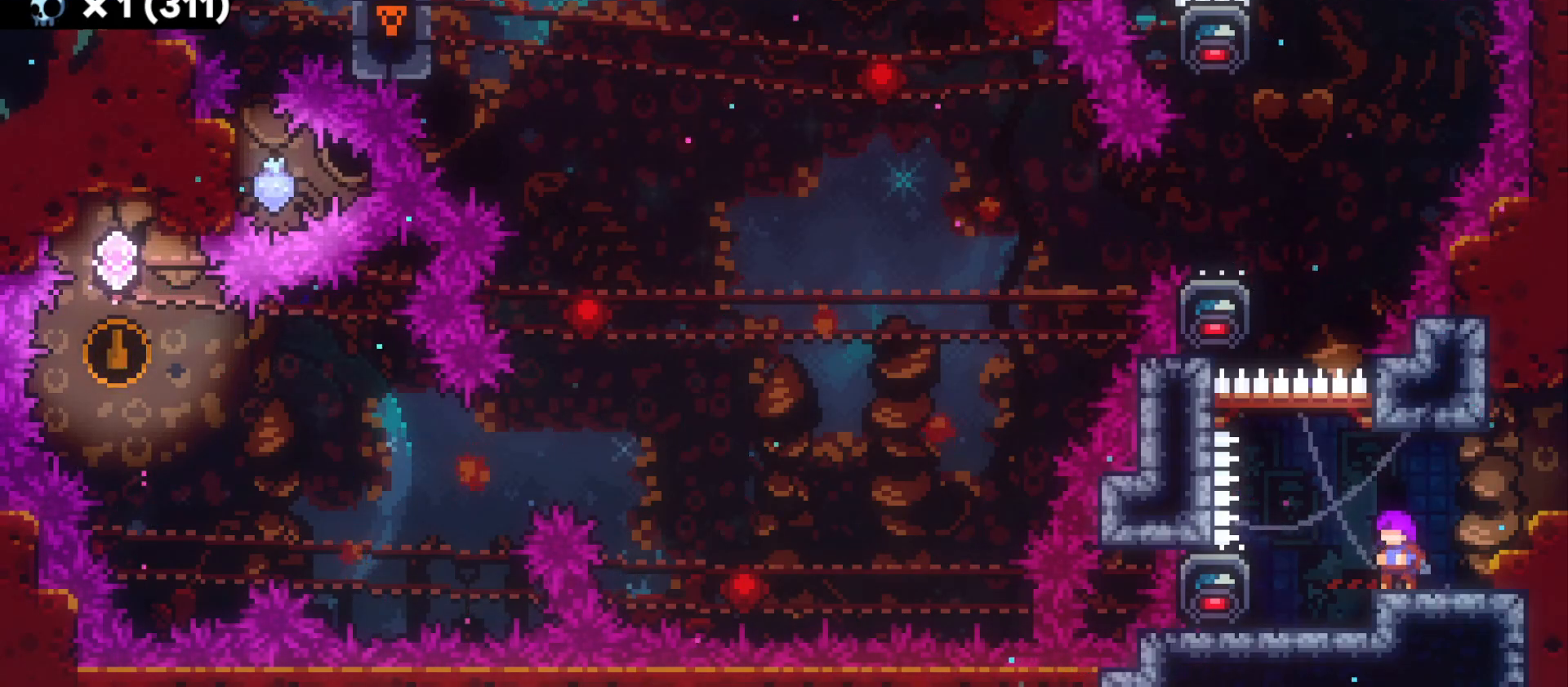
{"keys": [], "events": []}
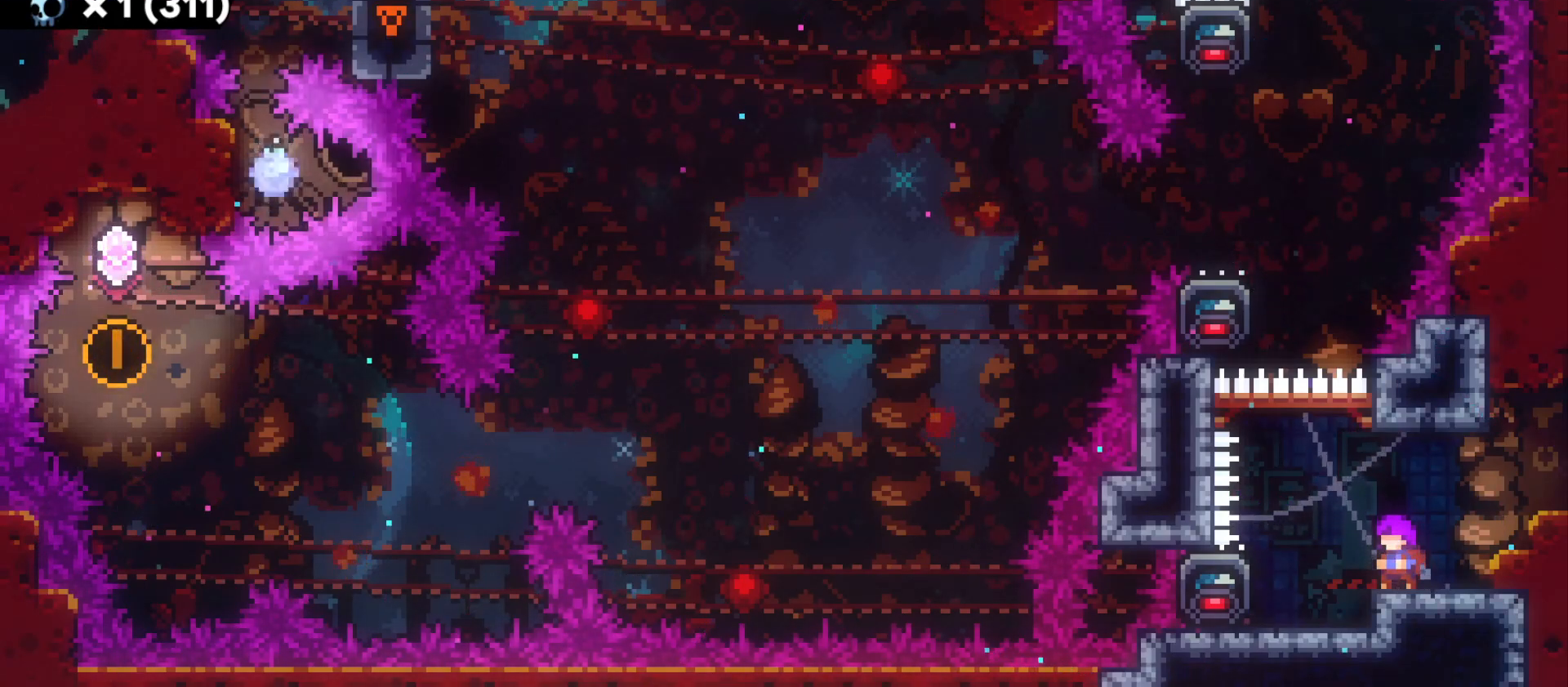
{"keys": [], "events": [[16, "a", "down"], [300, "a", "up"]]}
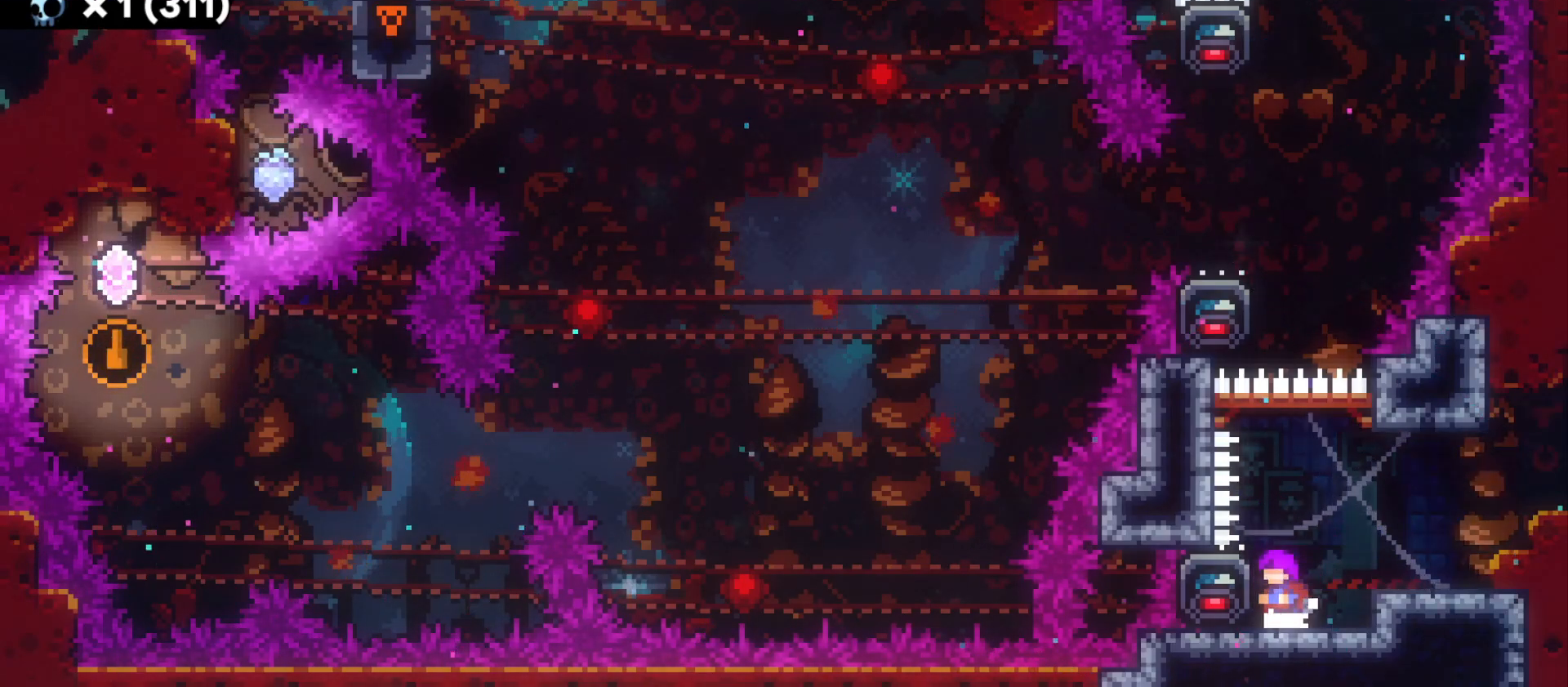
{"keys": [], "events": []}
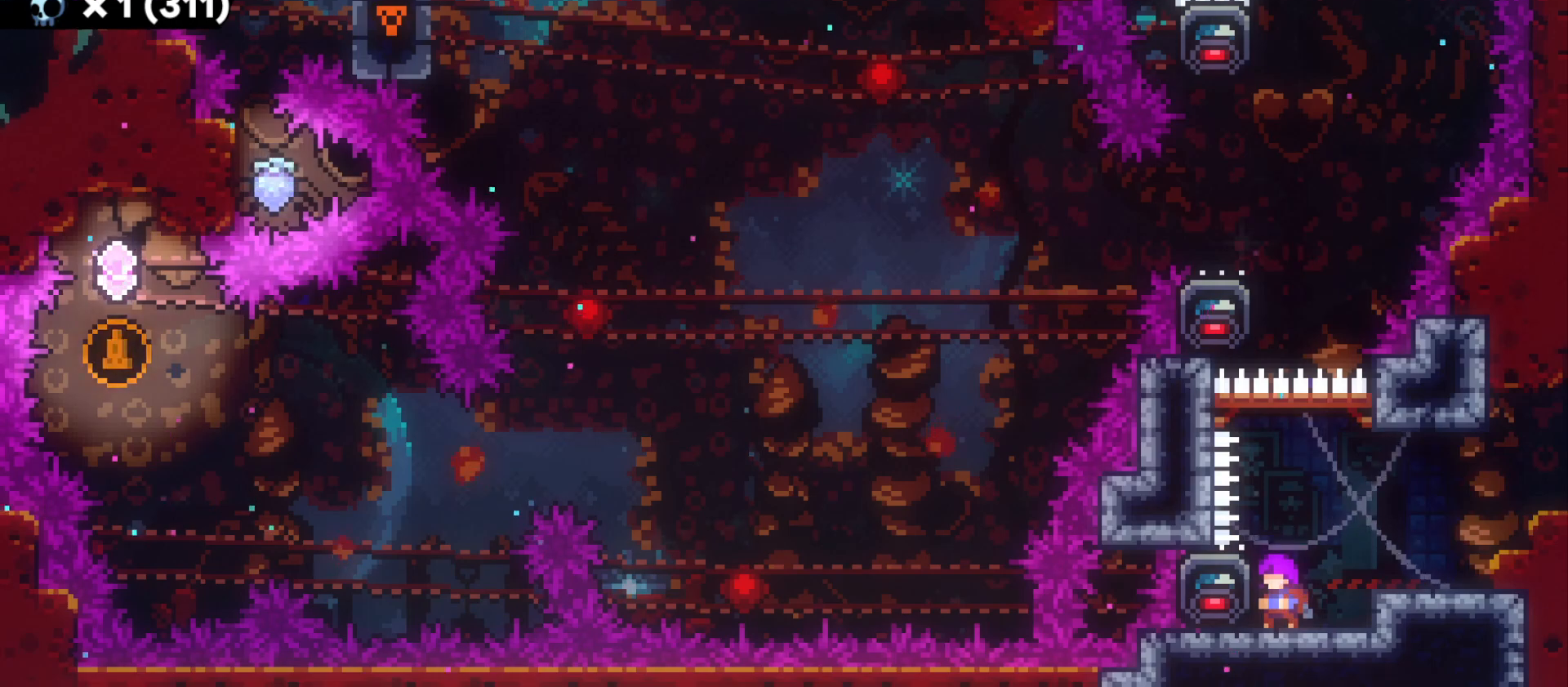
{"keys": [], "events": []}
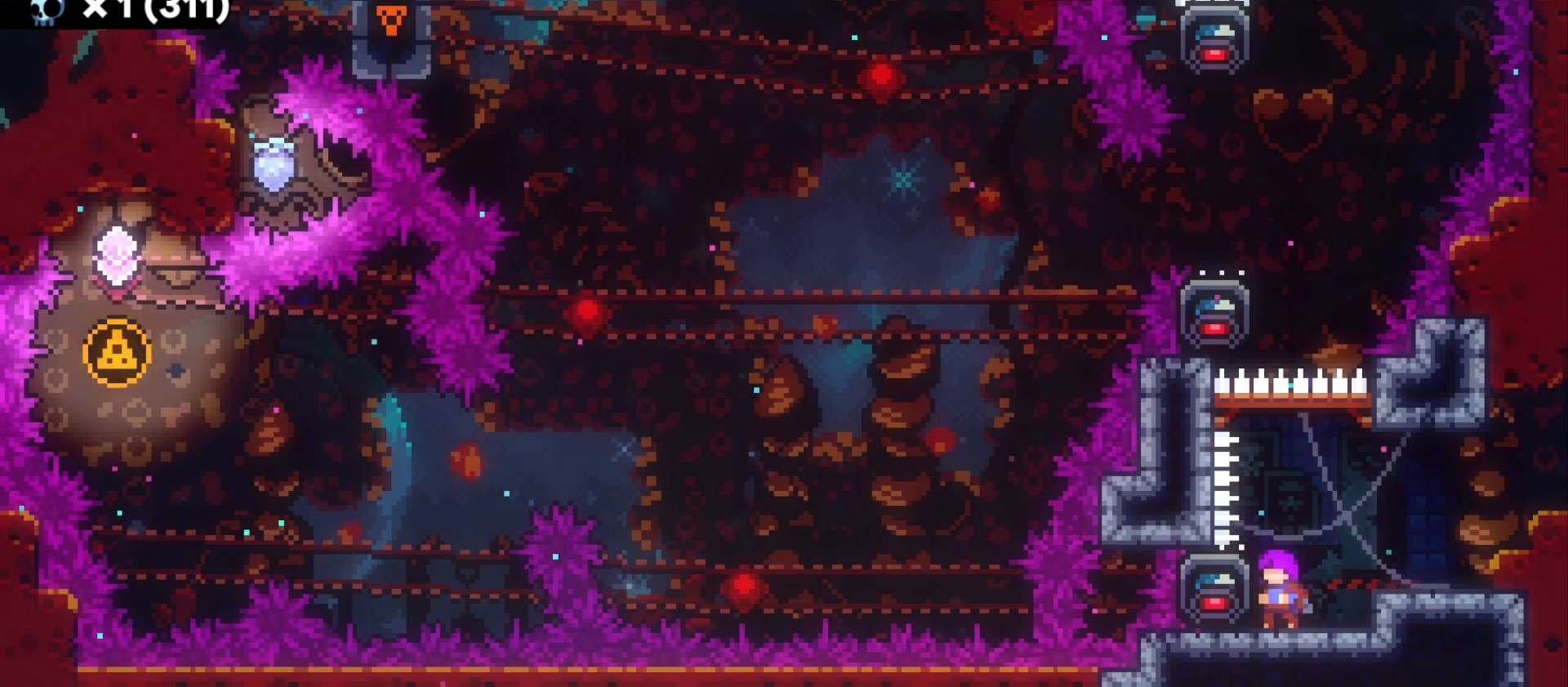
{"keys": [], "events": []}
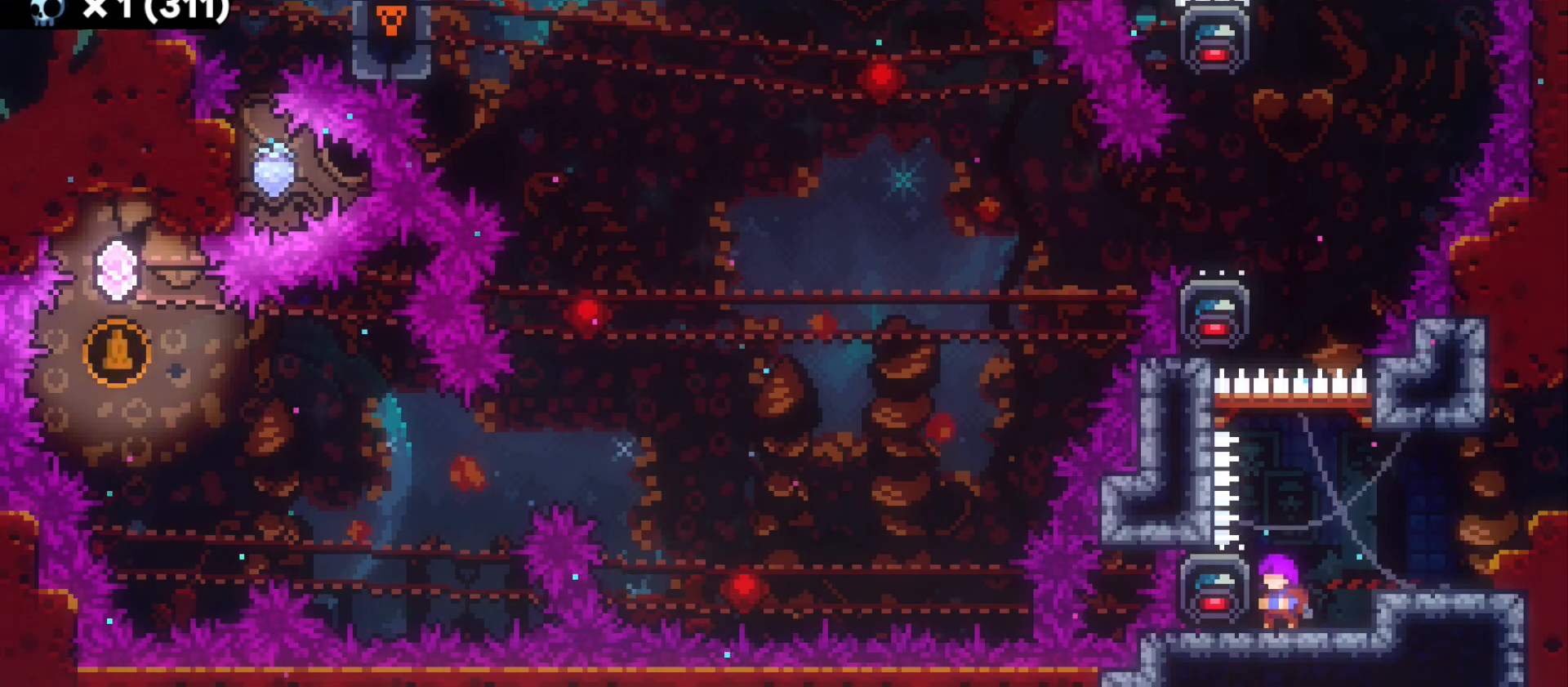
{"keys": [], "events": []}
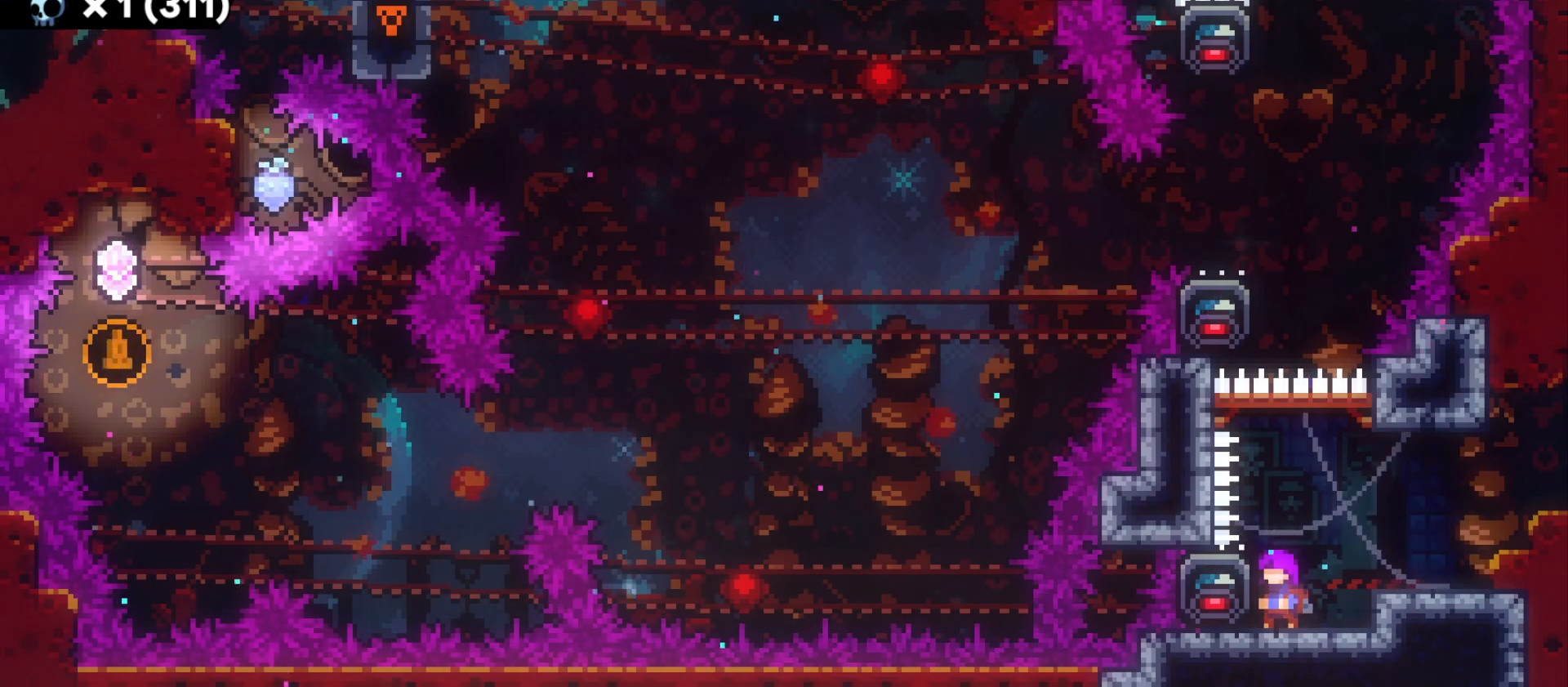
{"keys": ["a"], "events": [[433, "a", "down"]]}
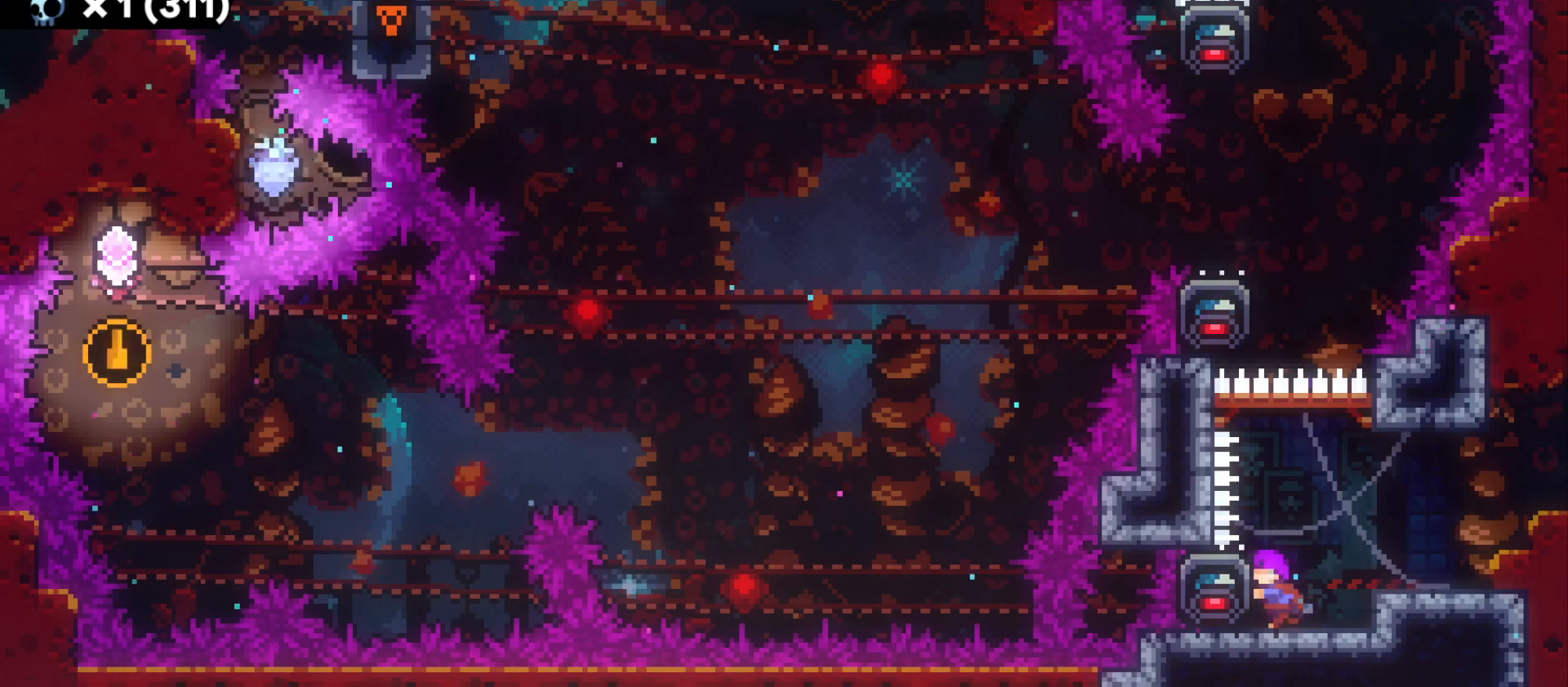
{"keys": [], "events": [[66, "a", "up"]]}
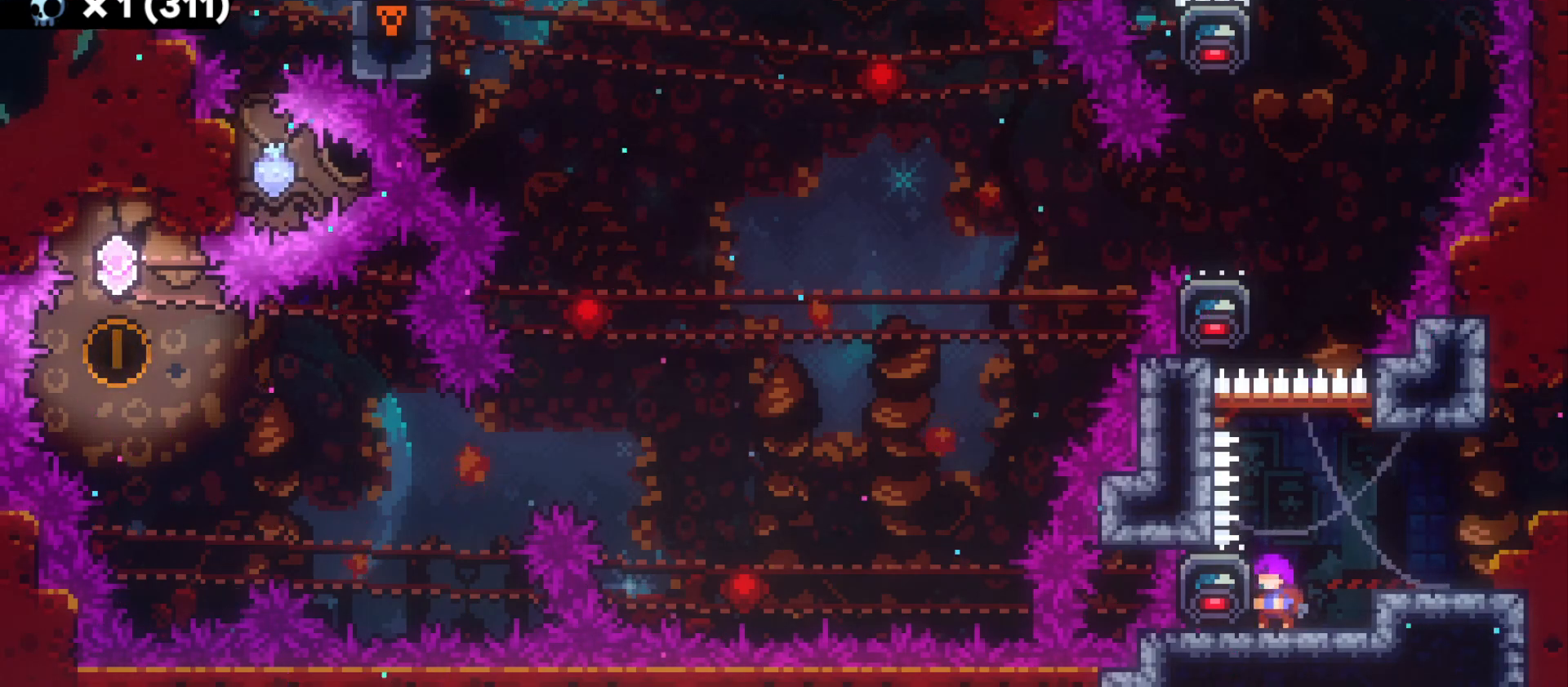
{"keys": ["grab"], "events": [[466, "grab", "down"]]}
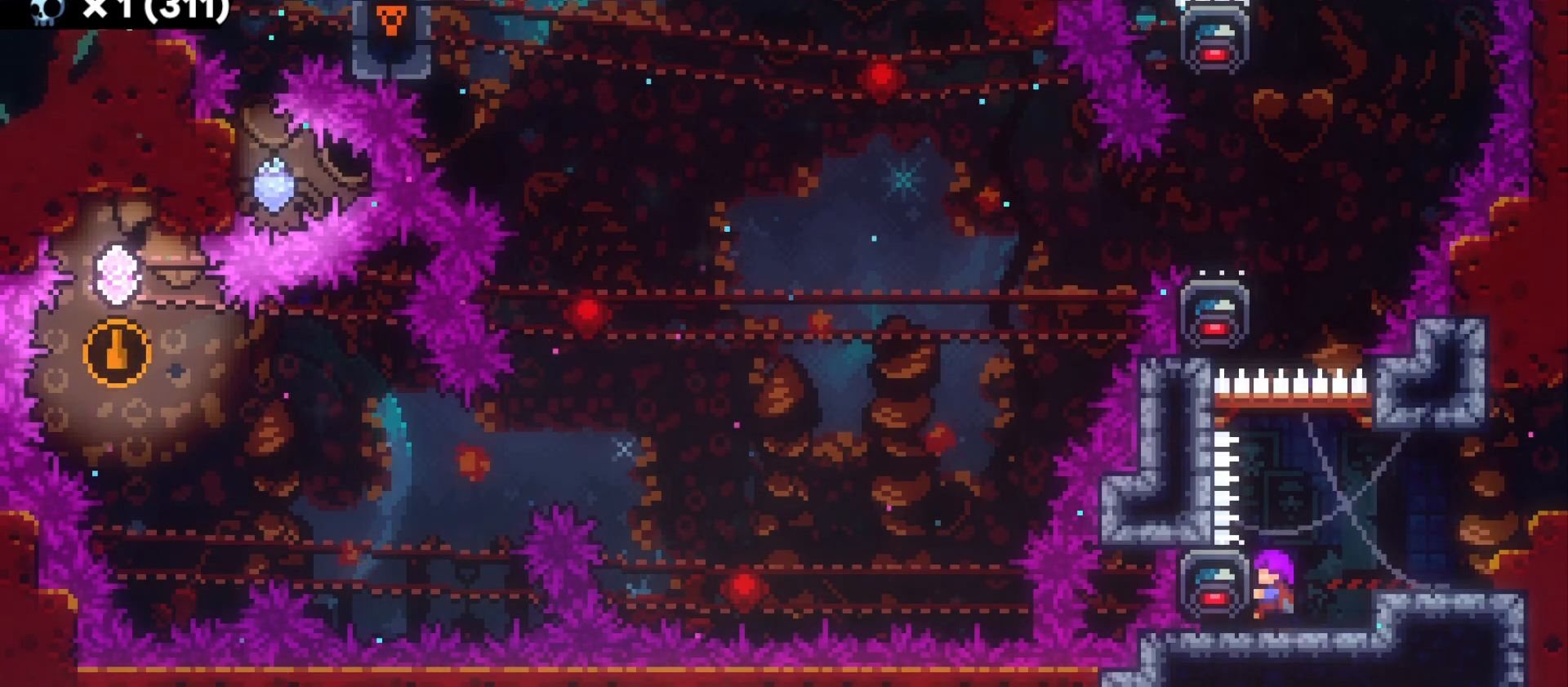
{"keys": ["d"], "events": [[116, "grab", "up"], [416, "d", "down"]]}
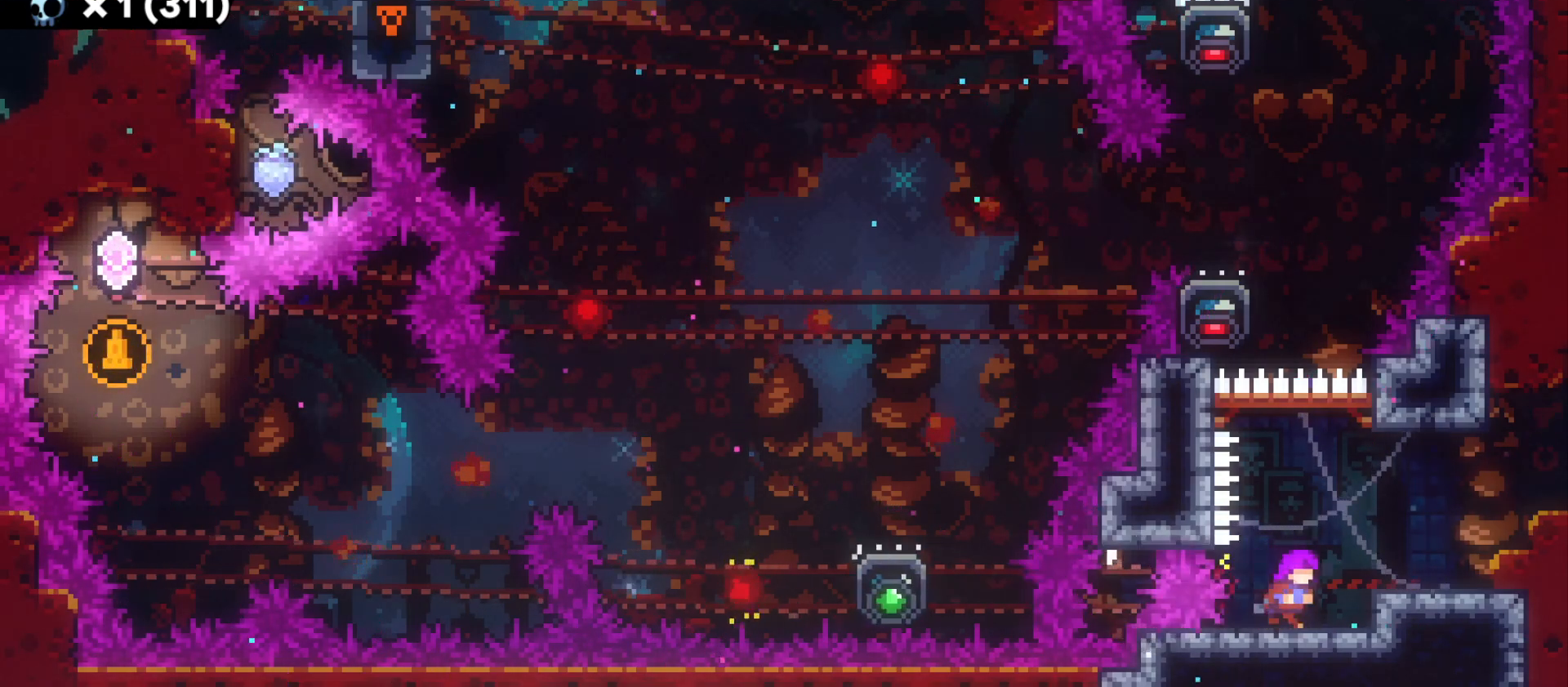
{"keys": [], "events": [[66, "jump", "down"], [166, "jump", "up"], [200, "d", "up"]]}
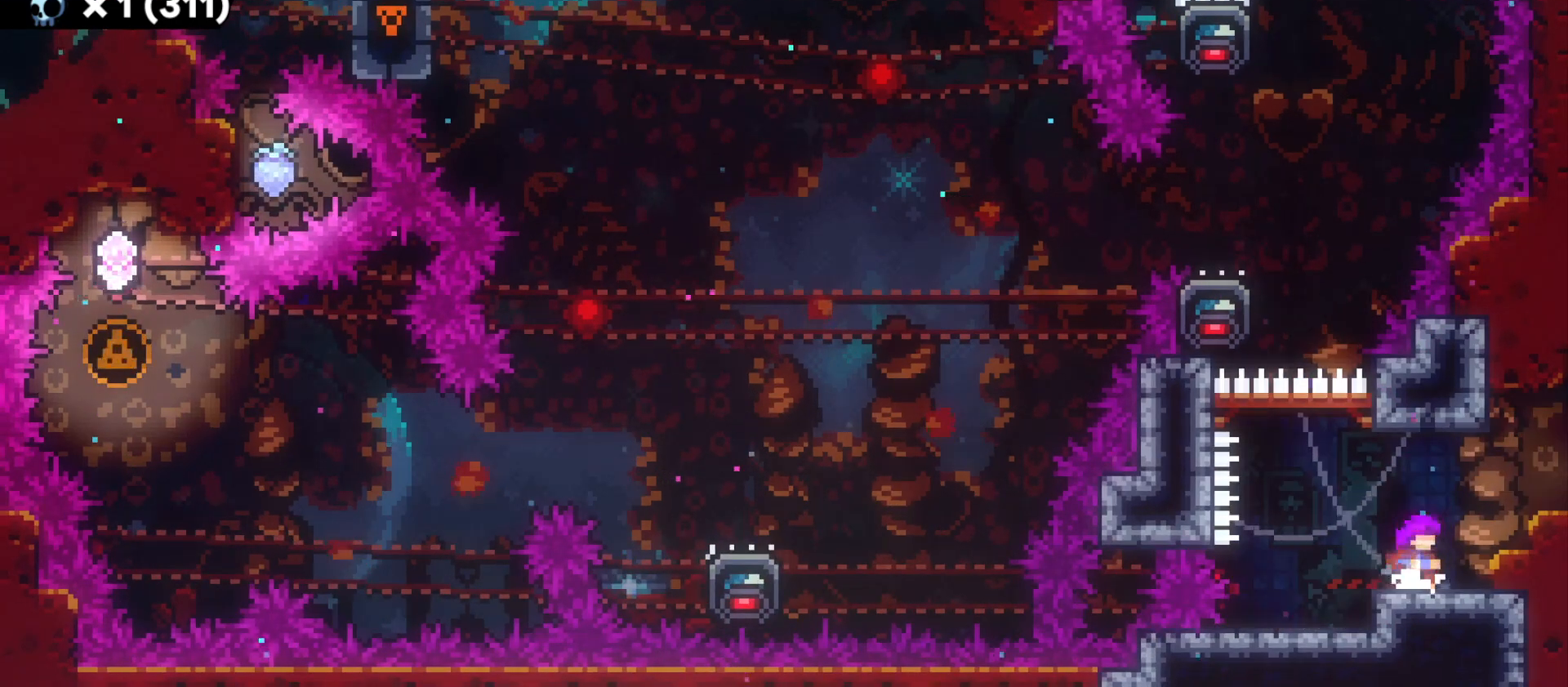
{"keys": [], "events": []}
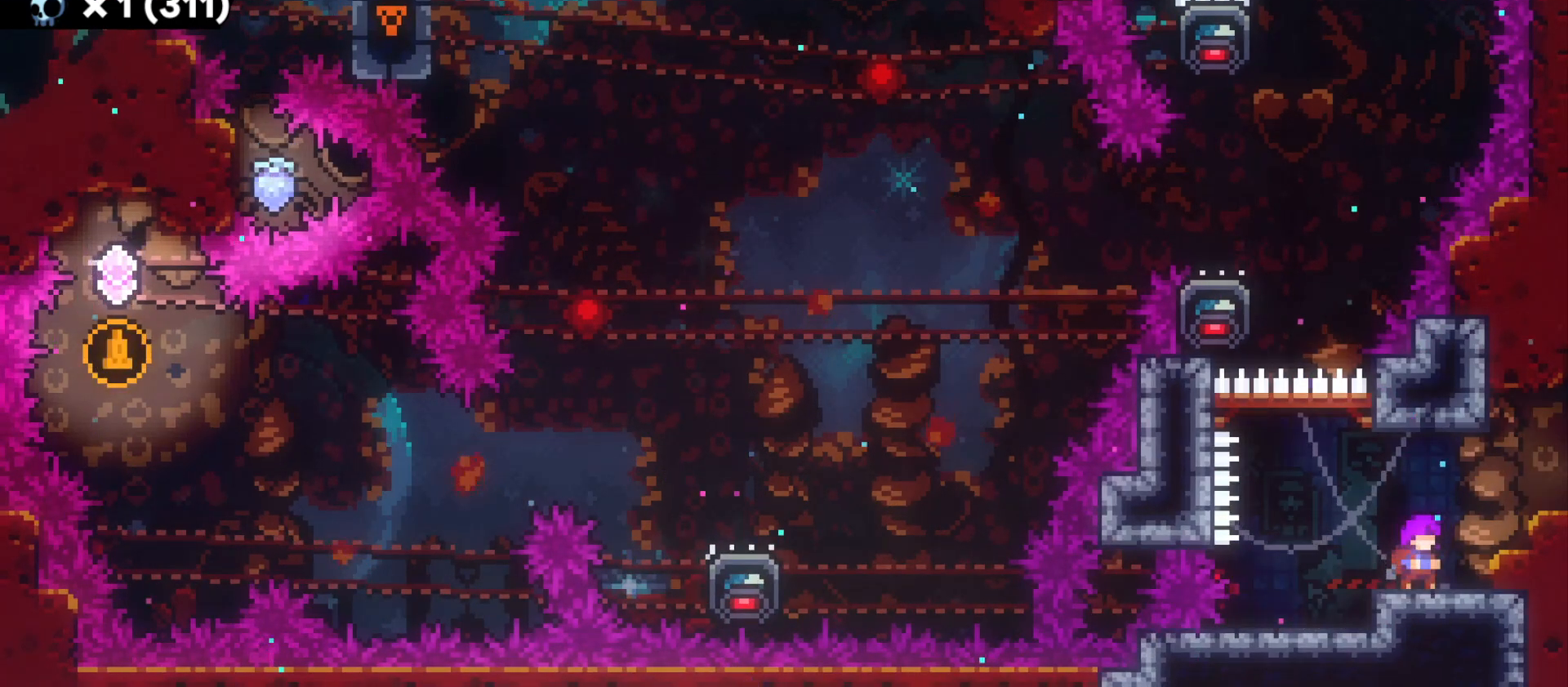
{"keys": [], "events": []}
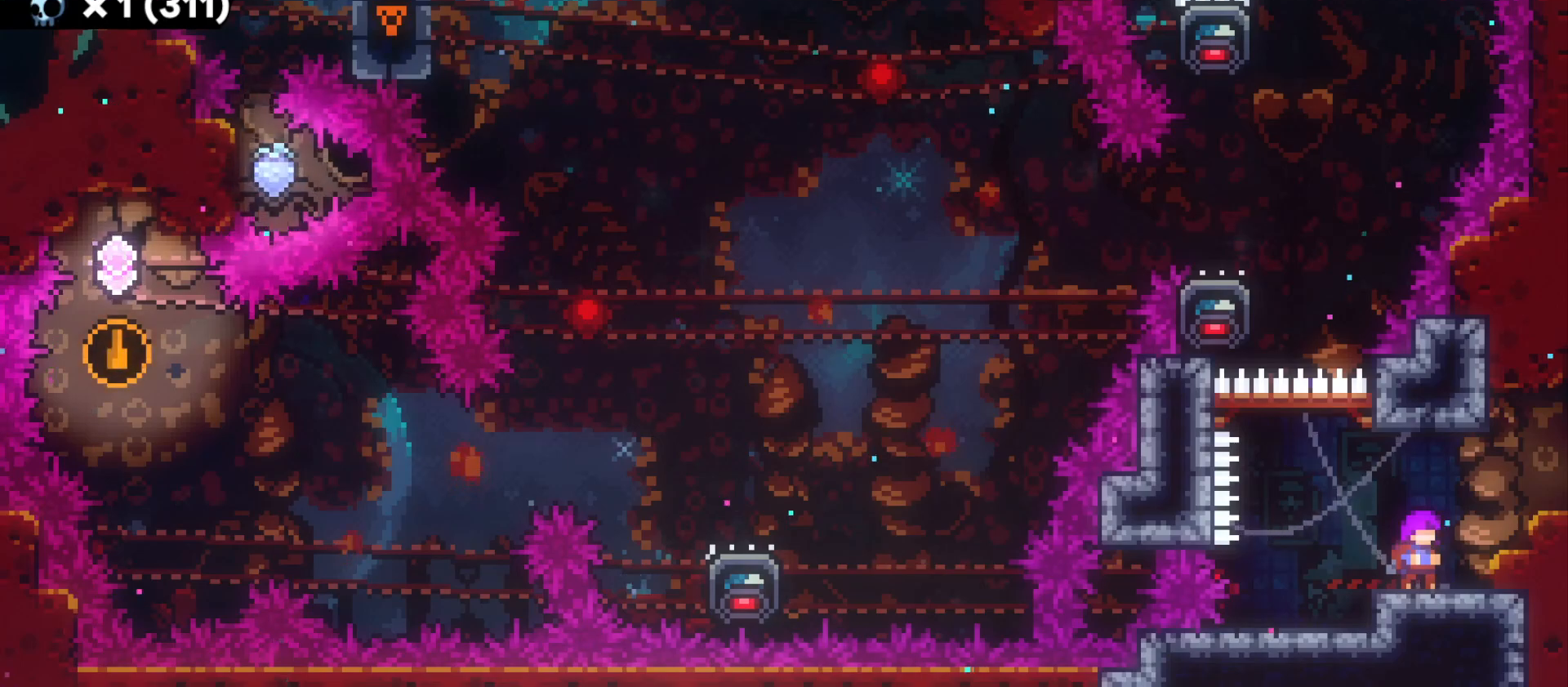
{"keys": ["a"], "events": [[283, "a", "down"]]}
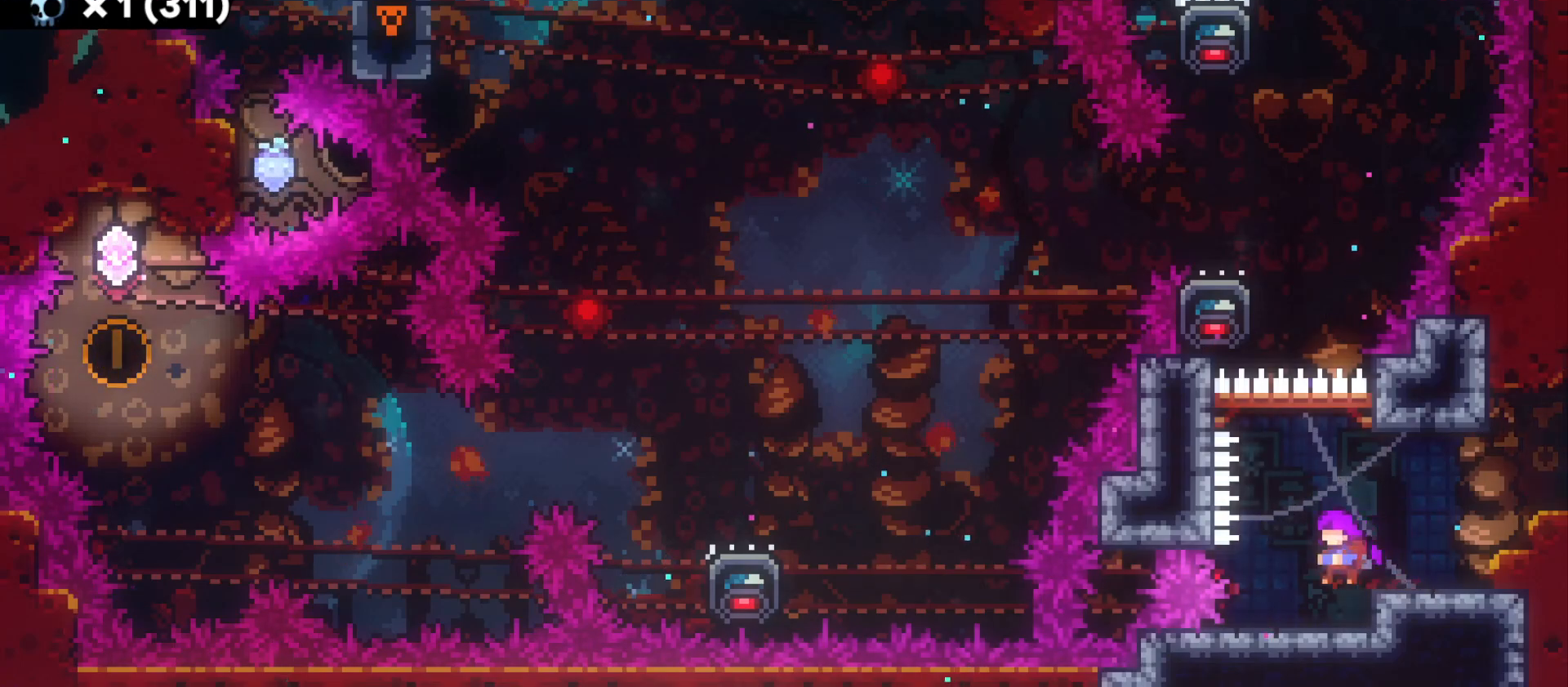
{"keys": [], "events": [[66, "a", "up"]]}
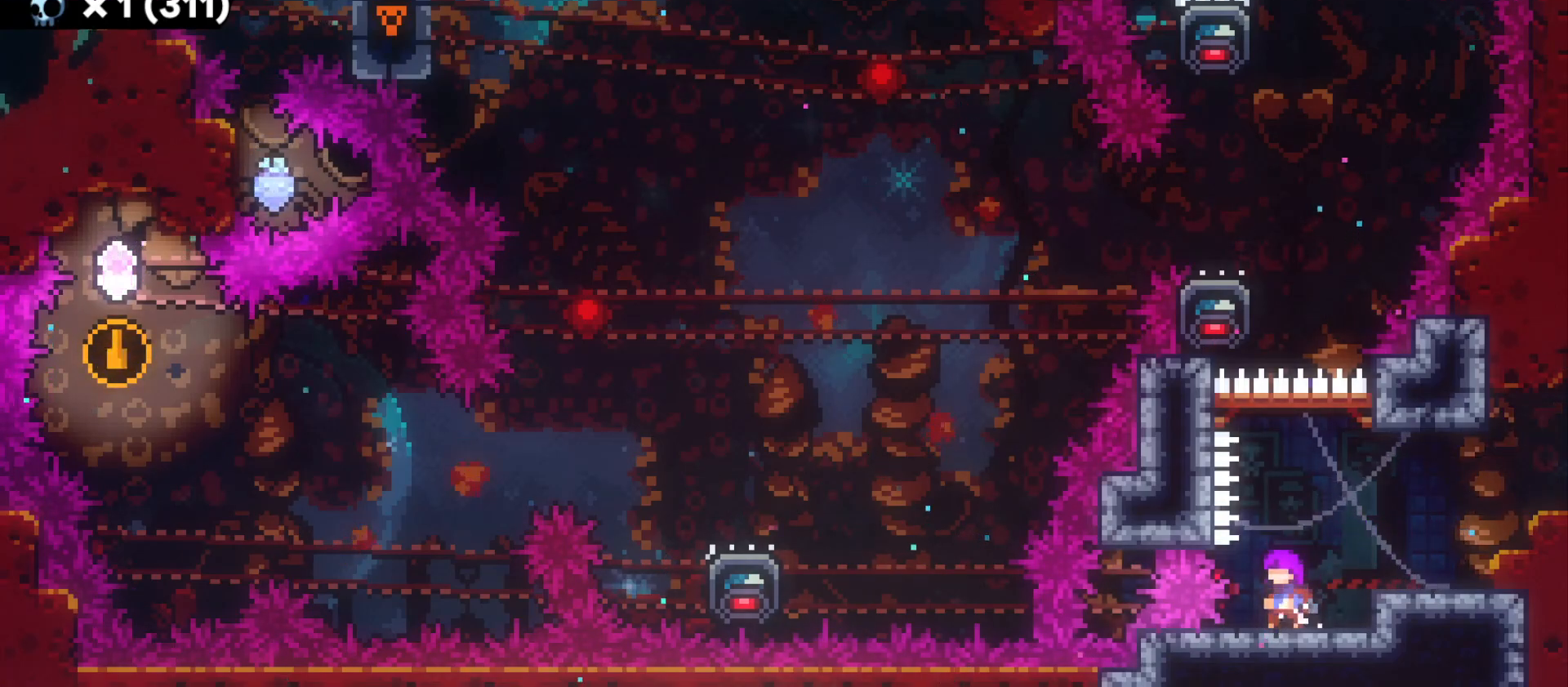
{"keys": [], "events": []}
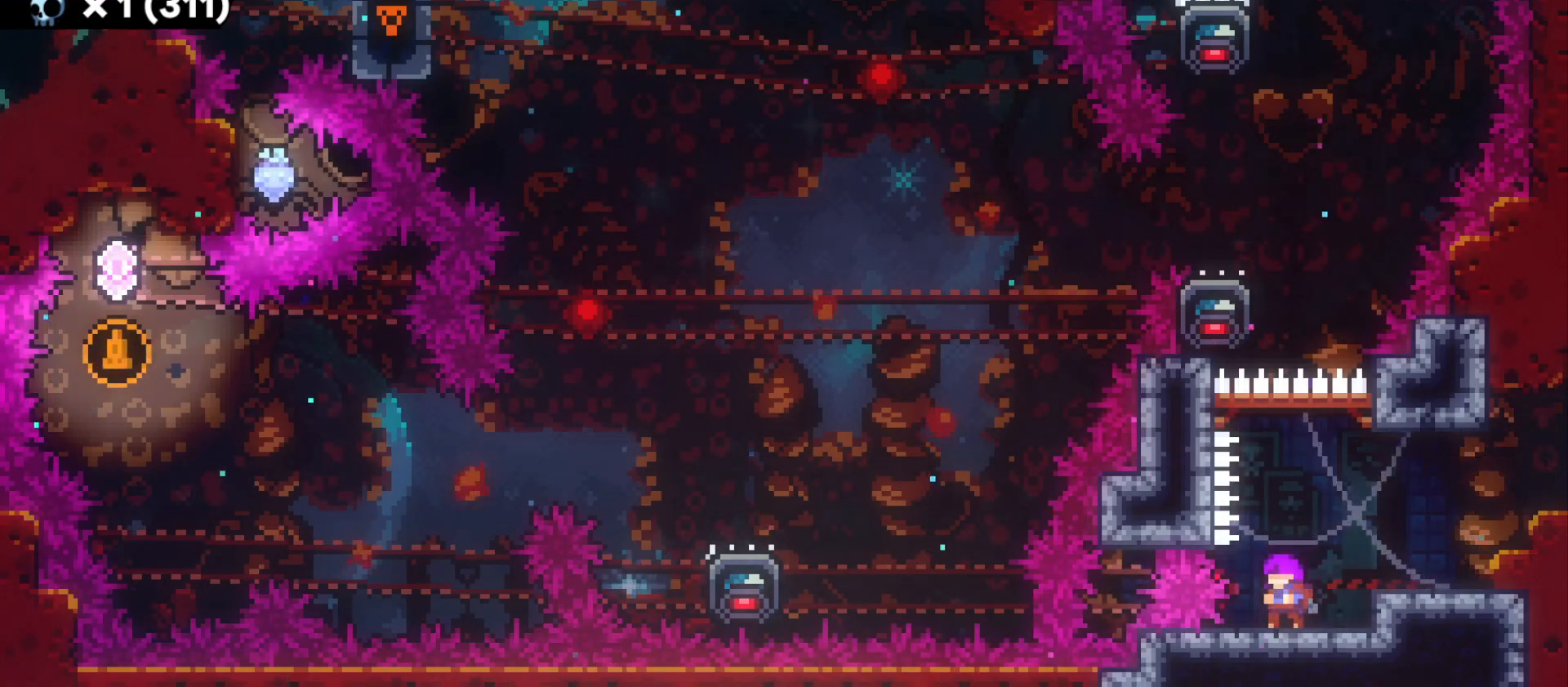
{"keys": [], "events": []}
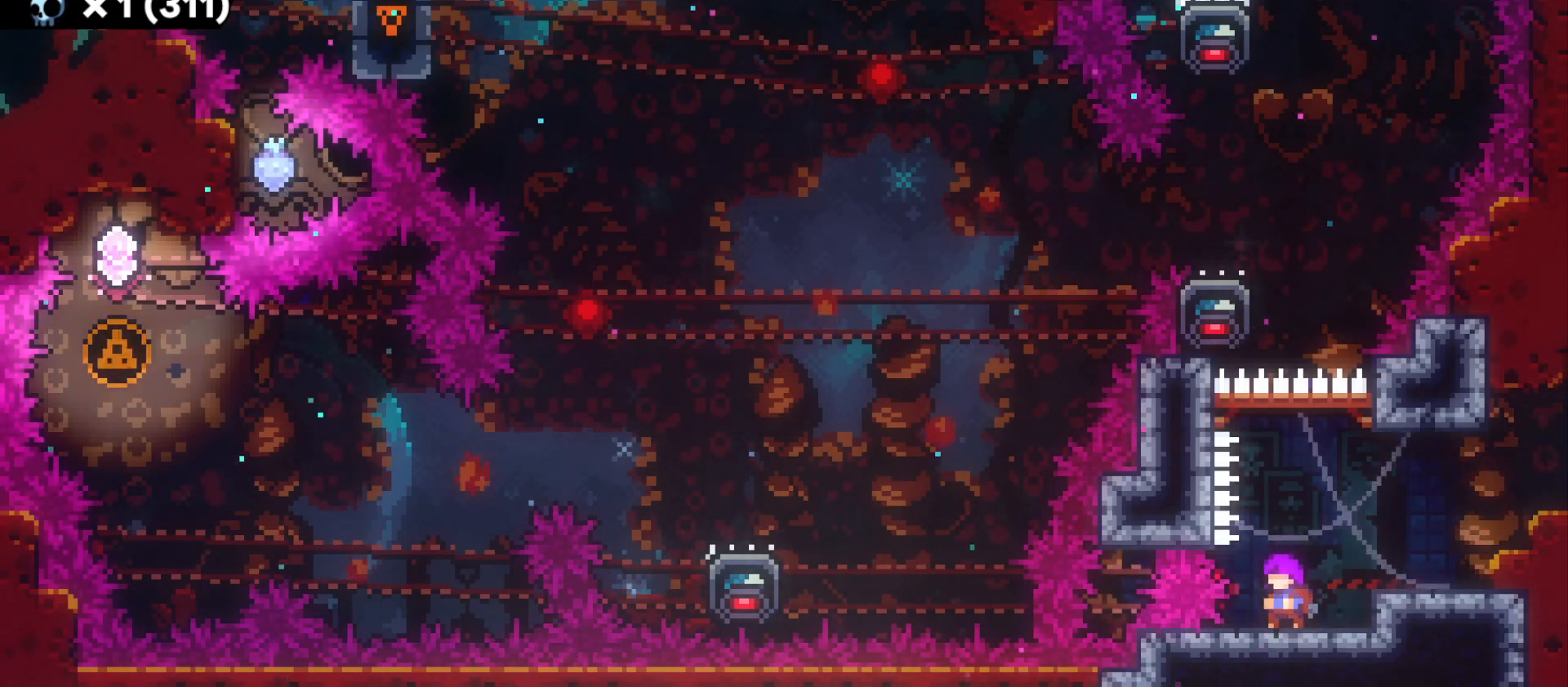
{"keys": [], "events": []}
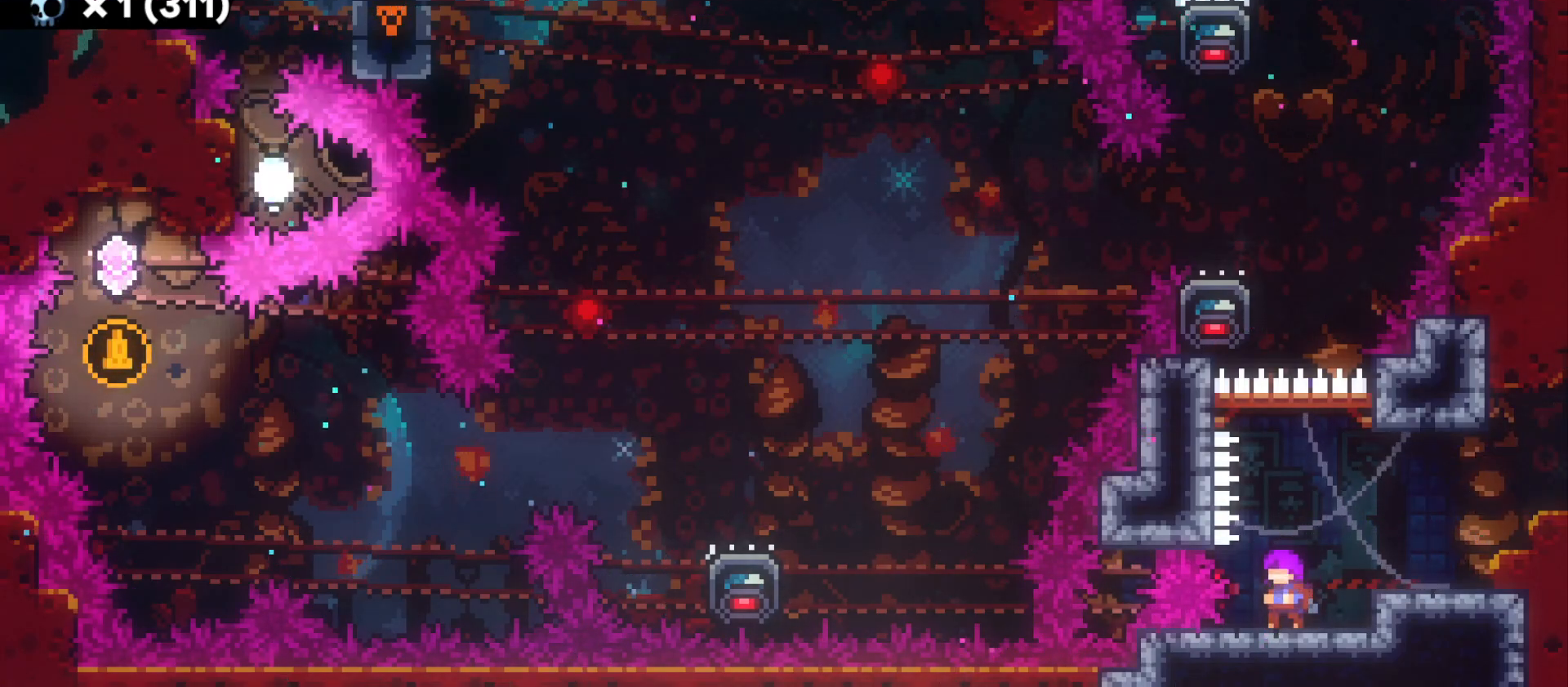
{"keys": [], "events": []}
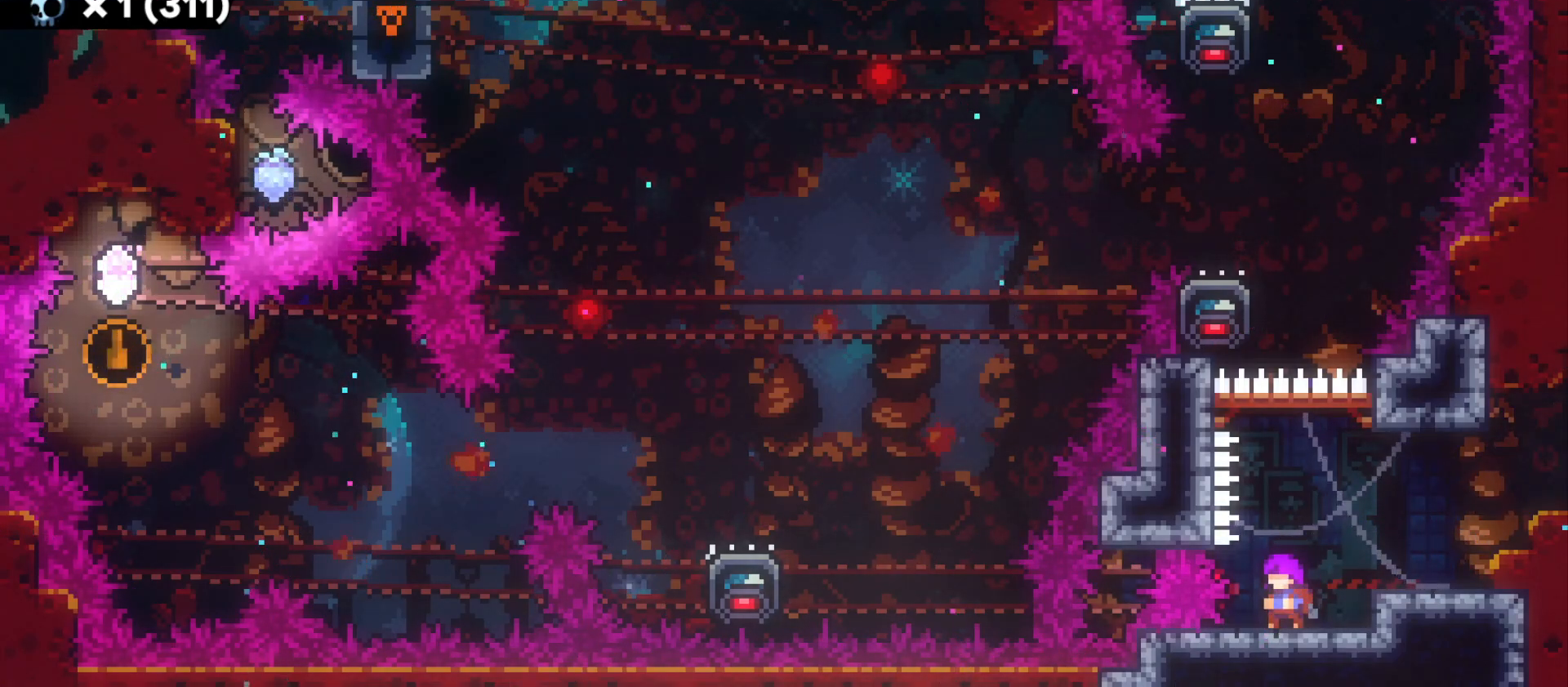
{"keys": [], "events": []}
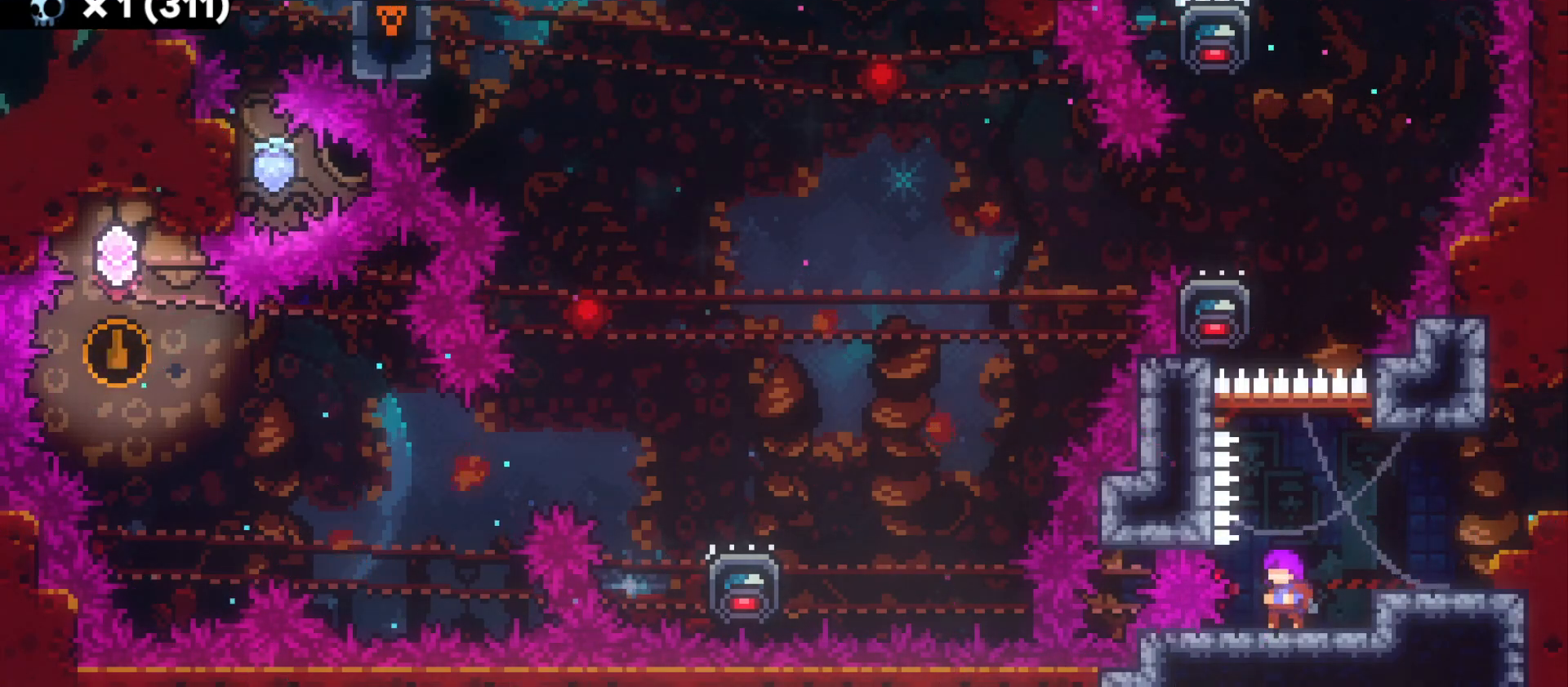
{"keys": [], "events": []}
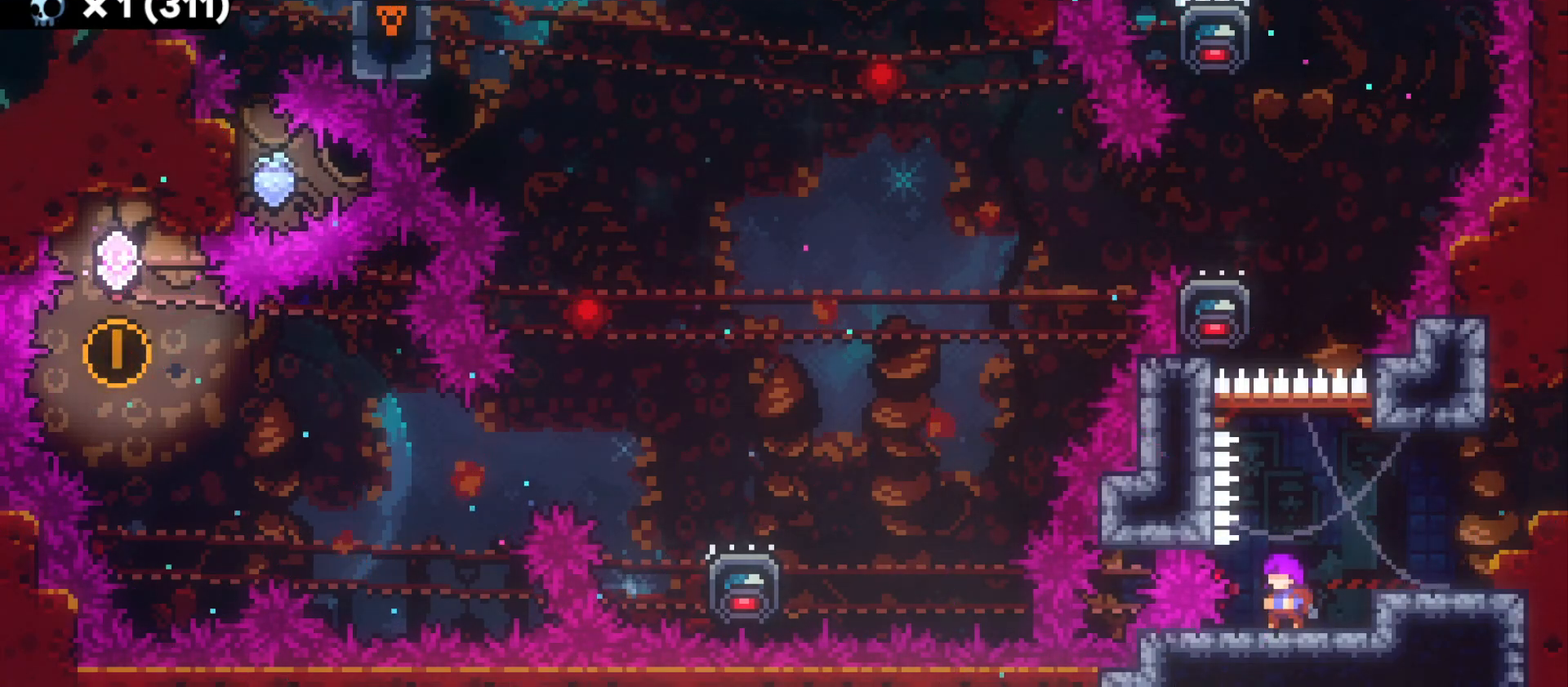
{"keys": [], "events": []}
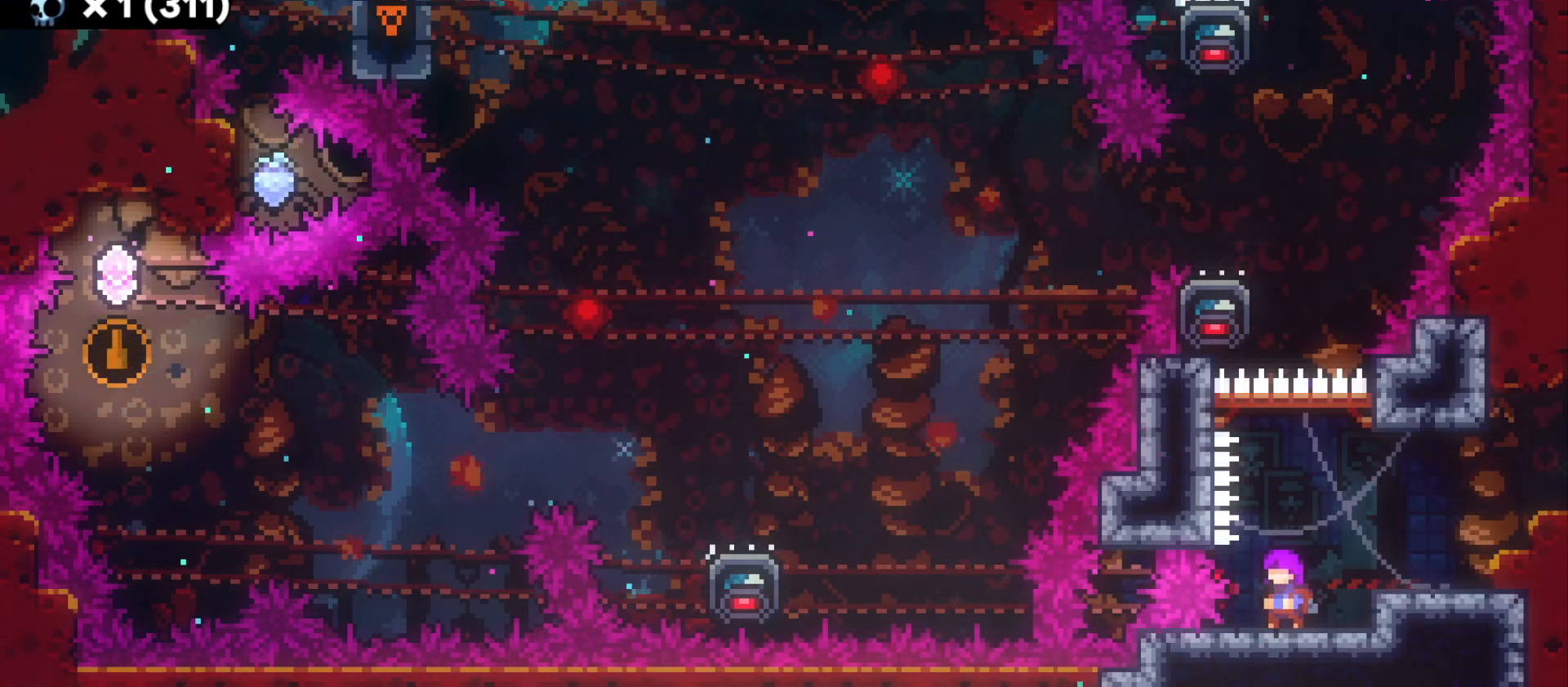
{"keys": [], "events": []}
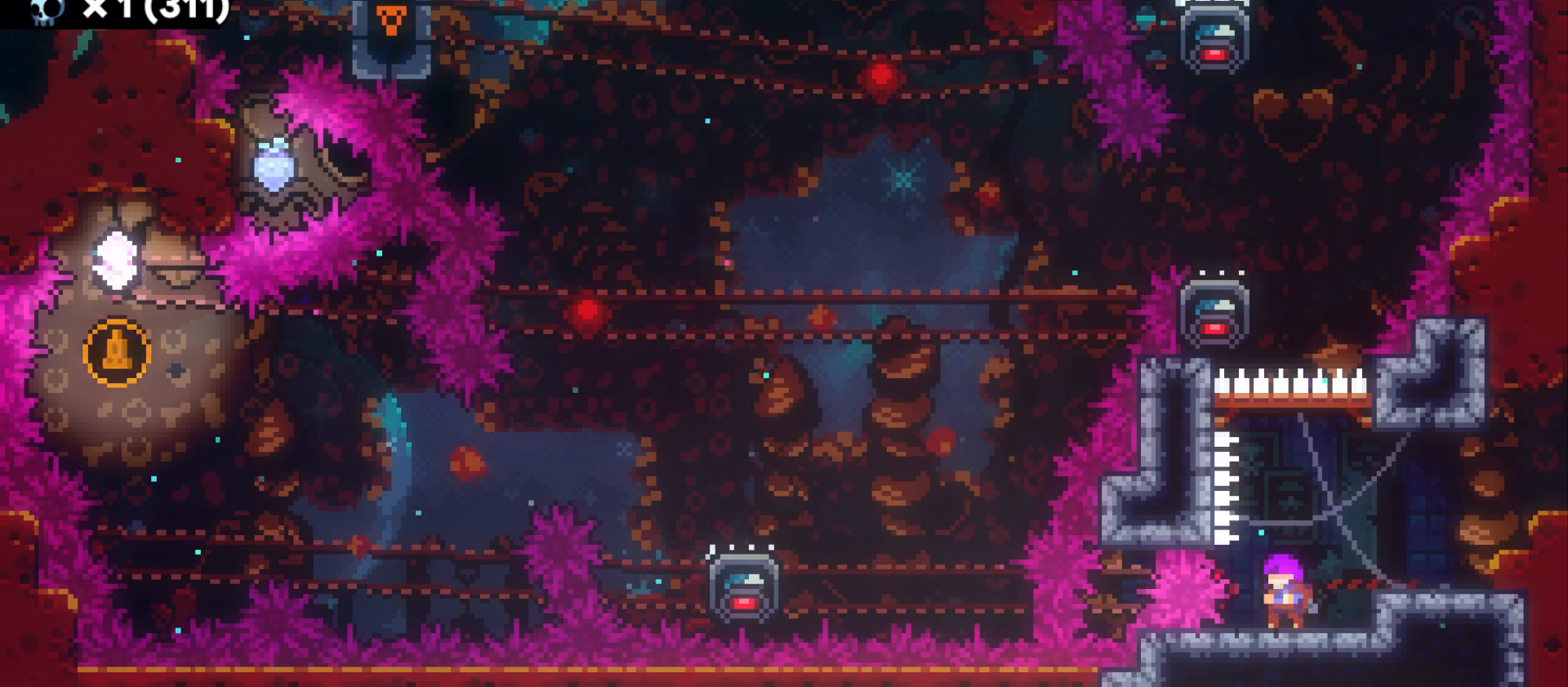
{"keys": [], "events": [[133, "jump", "down"], [150, "w", "down"], [283, "jump", "up"], [316, "dash", "down"], [466, "dash", "up"], [466, "w", "up"]]}
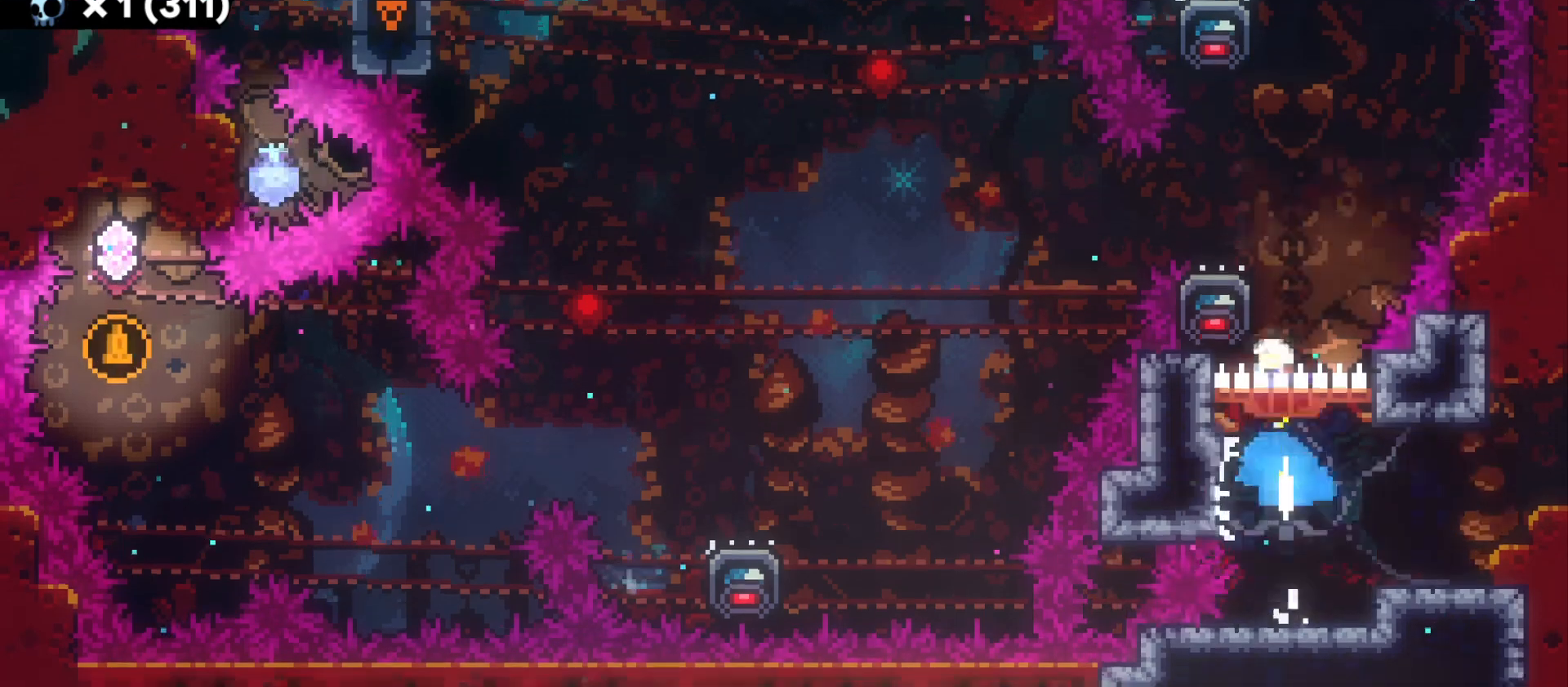
{"keys": ["a", "jump"], "events": [[50, "jump", "down"], [166, "a", "down"]]}
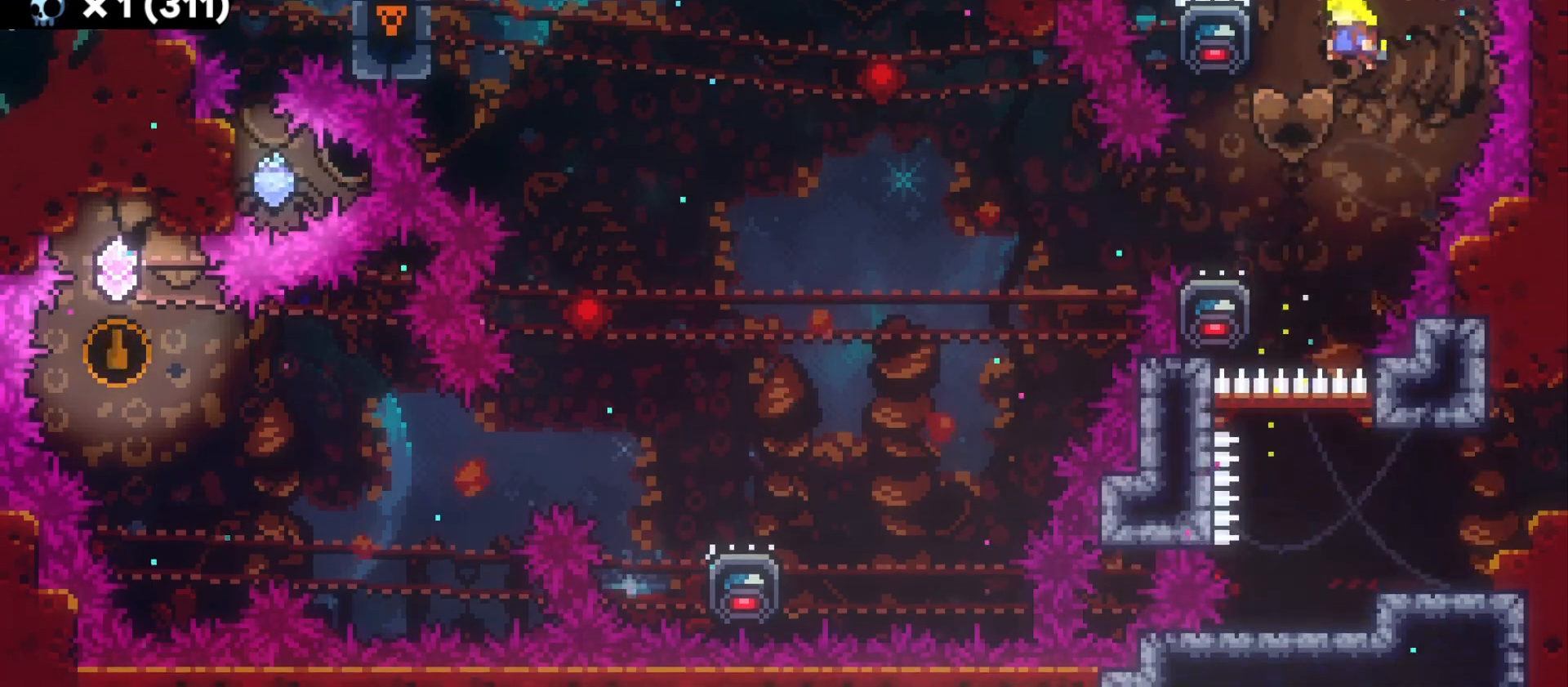
{"keys": ["a"], "events": [[50, "grab", "down"], [233, "grab", "up"], [250, "jump", "up"], [266, "a", "up"], [466, "a", "down"]]}